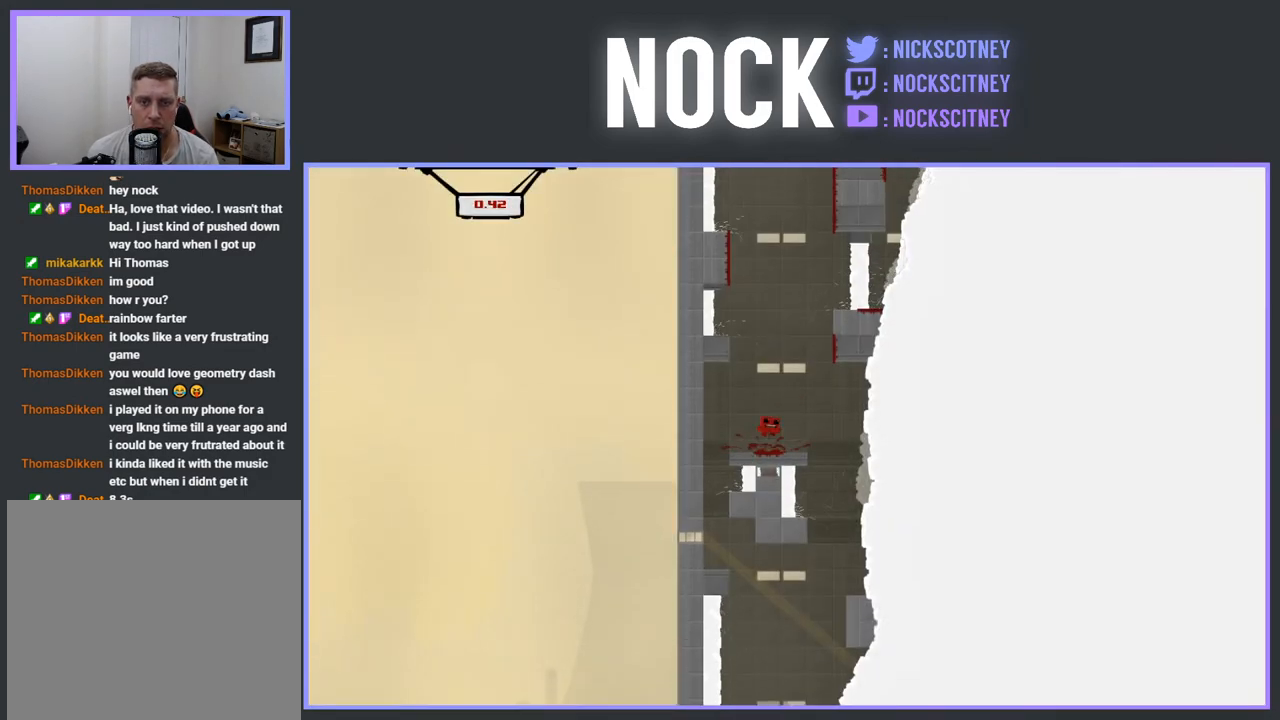
Gameplay with a controller (PlayStation layout); each line is a JSON object with the inputs held at the frame after it. "events" lists button and stick changes between this image and that frame as [ms after this image, input, new state], when the widget could be followed in between. Not read: left_stick right_stick.
{"buttons": ["CROSS", "DPAD_LEFT"], "events": [[350, "CROSS", "up"], [417, "DPAD_RIGHT", "up"], [450, "CROSS", "down"], [467, "DPAD_LEFT", "down"]]}
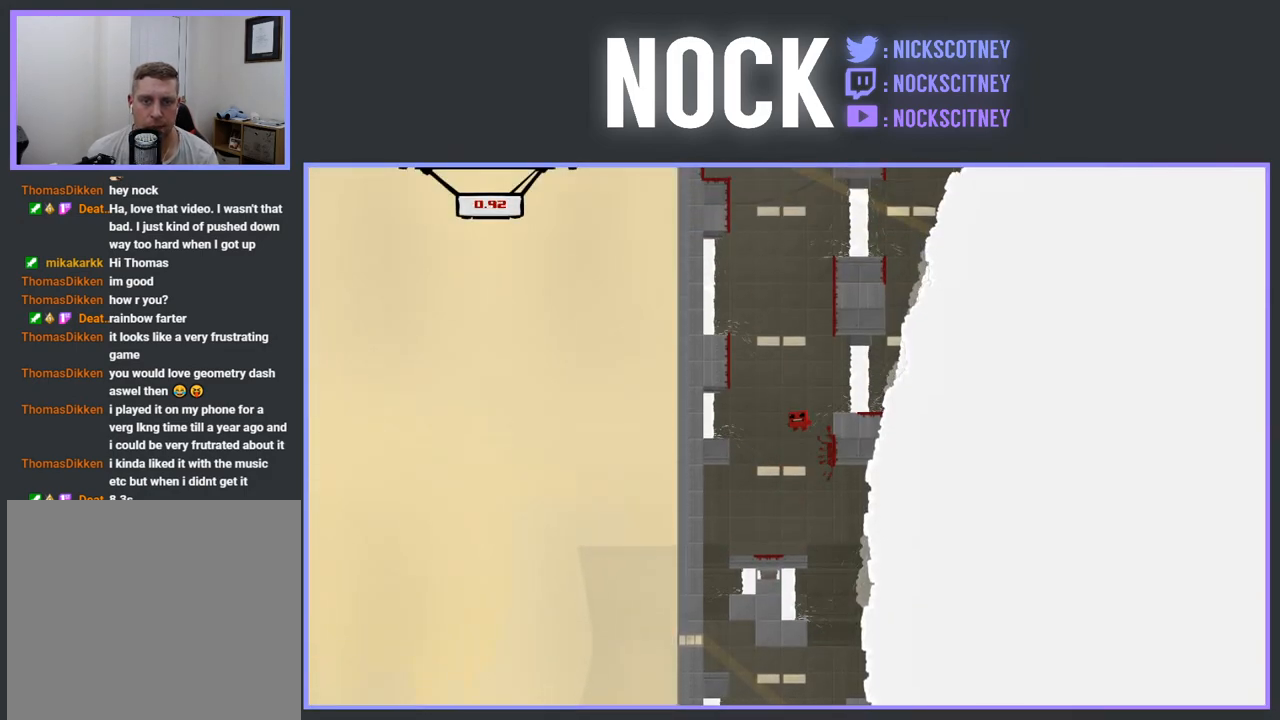
{"buttons": ["CROSS", "DPAD_RIGHT"], "events": [[233, "DPAD_LEFT", "up"], [250, "CROSS", "up"], [317, "CROSS", "down"], [317, "DPAD_RIGHT", "down"]]}
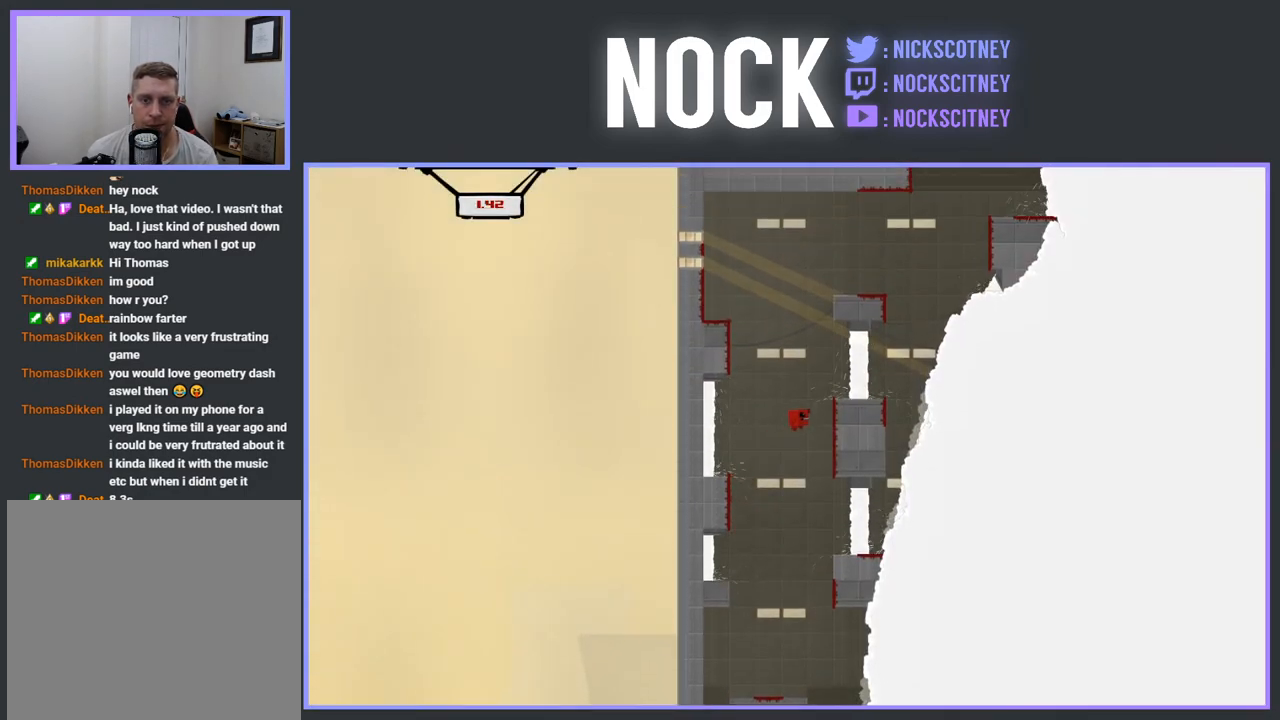
{"buttons": ["DPAD_LEFT"], "events": [[33, "CROSS", "up"], [183, "CROSS", "down"], [183, "DPAD_RIGHT", "up"], [267, "DPAD_LEFT", "down"], [417, "CROSS", "up"]]}
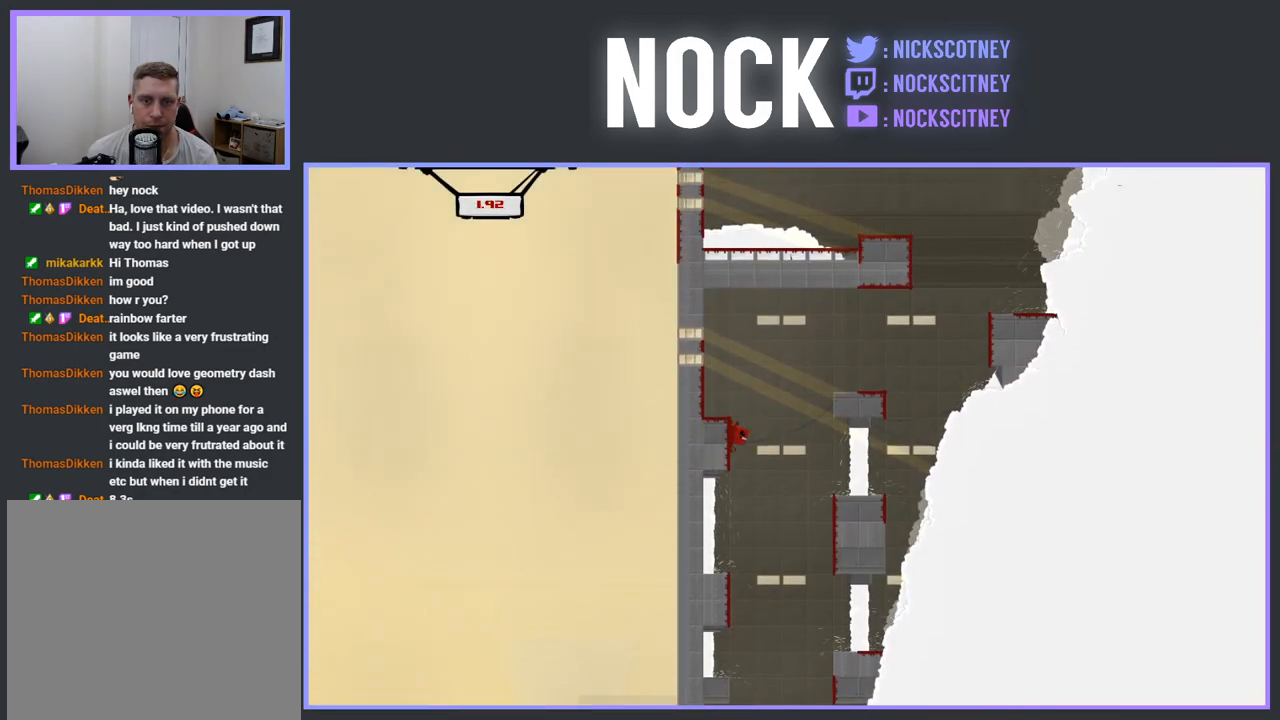
{"buttons": ["CROSS", "DPAD_RIGHT"], "events": [[17, "DPAD_LEFT", "up"], [50, "CROSS", "down"], [83, "DPAD_RIGHT", "down"]]}
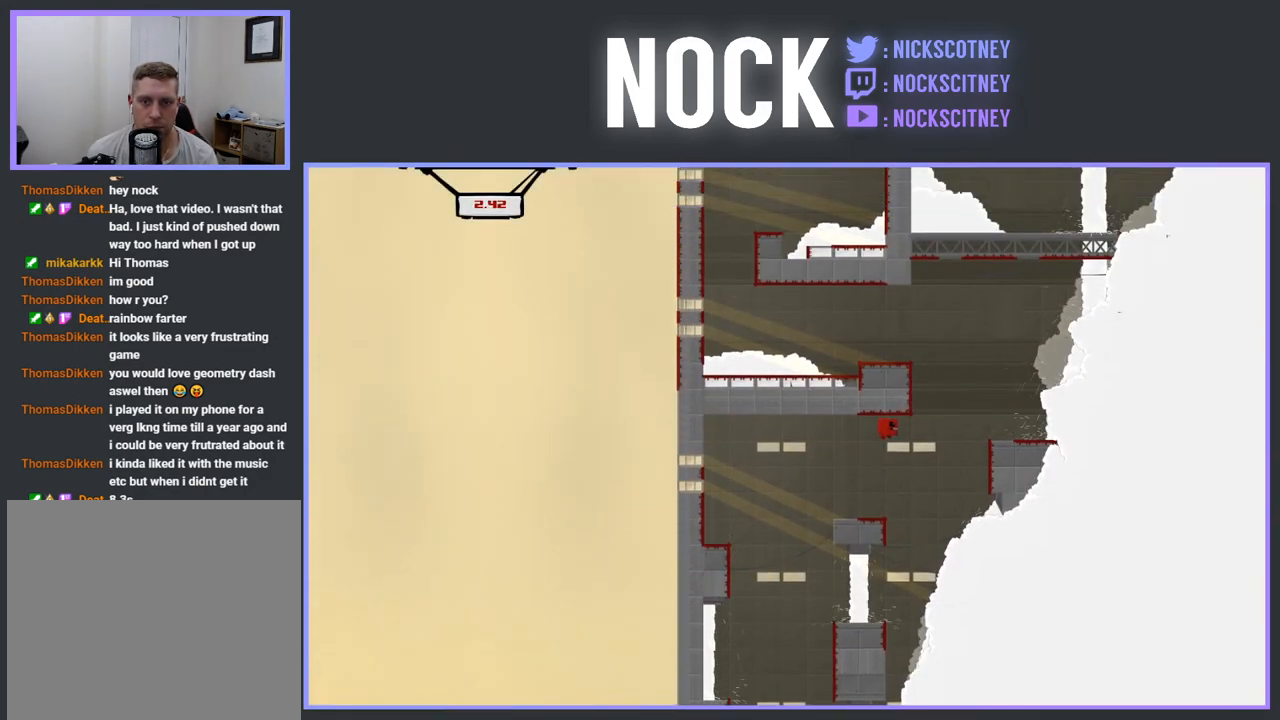
{"buttons": ["CROSS", "DPAD_LEFT"], "events": [[67, "CROSS", "up"], [333, "CROSS", "down"], [400, "DPAD_RIGHT", "up"], [467, "DPAD_LEFT", "down"]]}
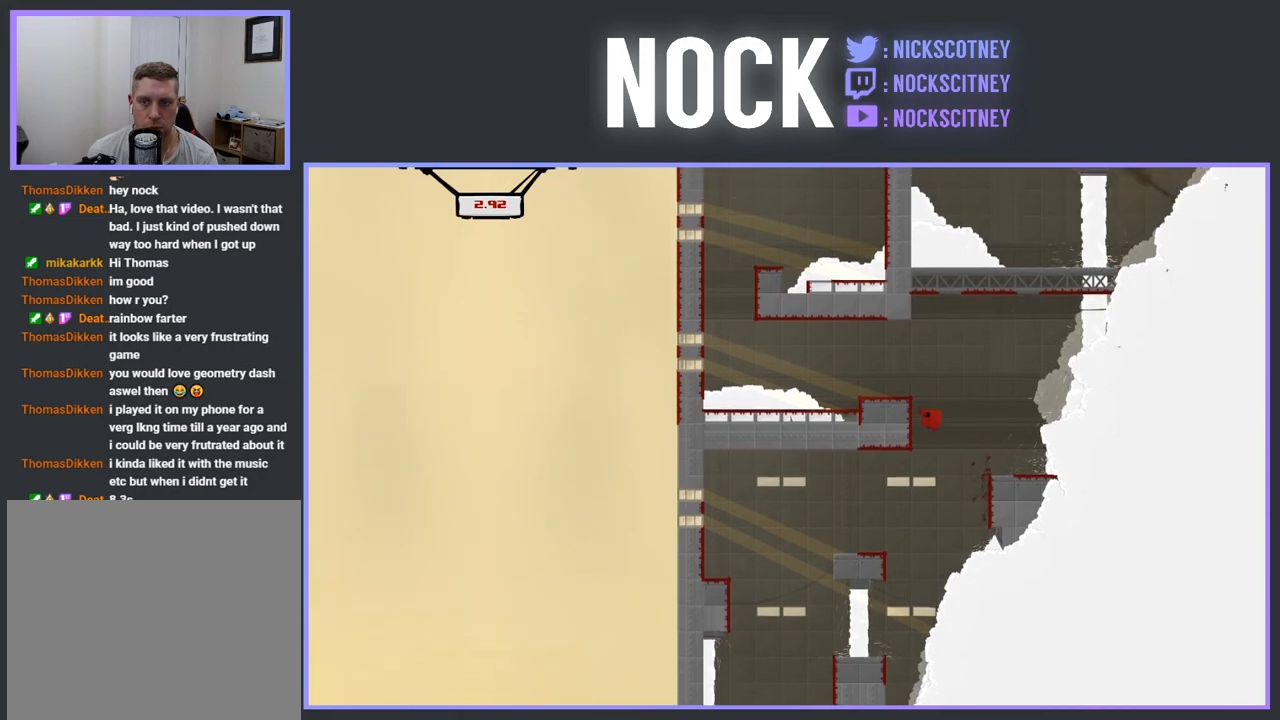
{"buttons": [], "events": [[17, "DPAD_UP", "down"], [283, "CROSS", "up"], [333, "DPAD_UP", "up"], [367, "DPAD_LEFT", "up"]]}
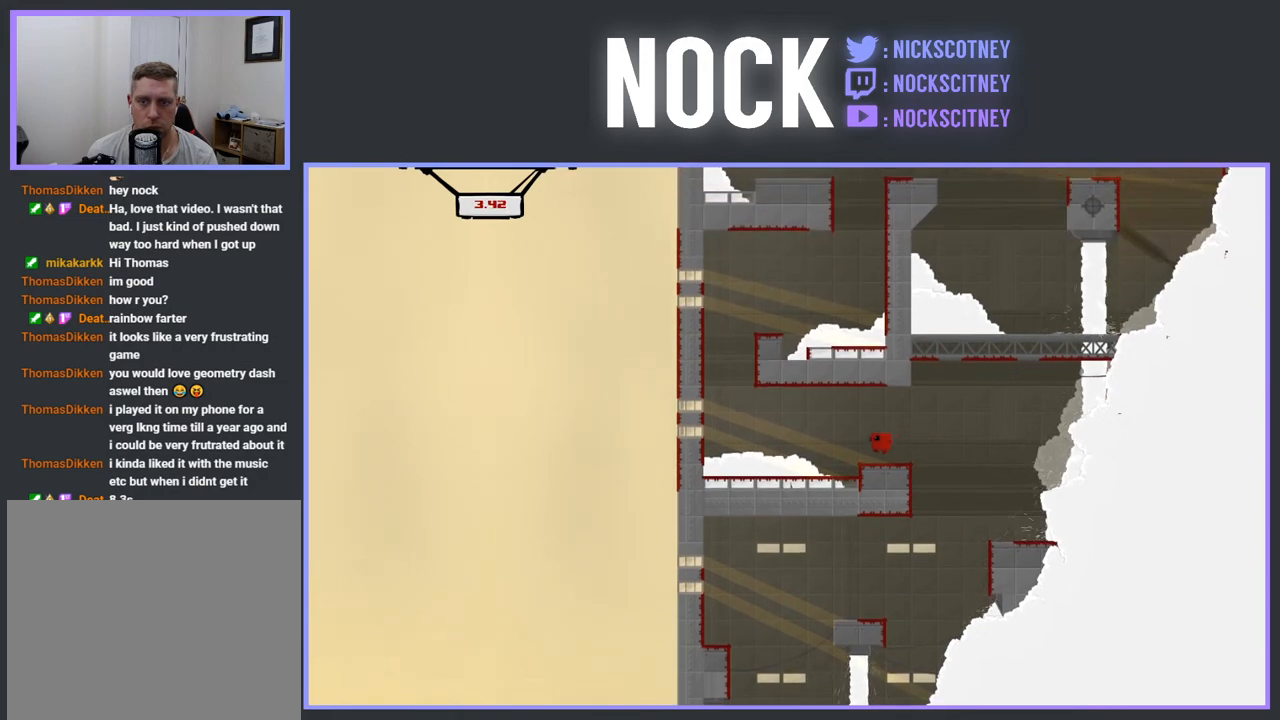
{"buttons": ["CROSS", "R2", "DPAD_LEFT"], "events": [[100, "DPAD_LEFT", "down"], [133, "CROSS", "down"], [133, "R2", "down"]]}
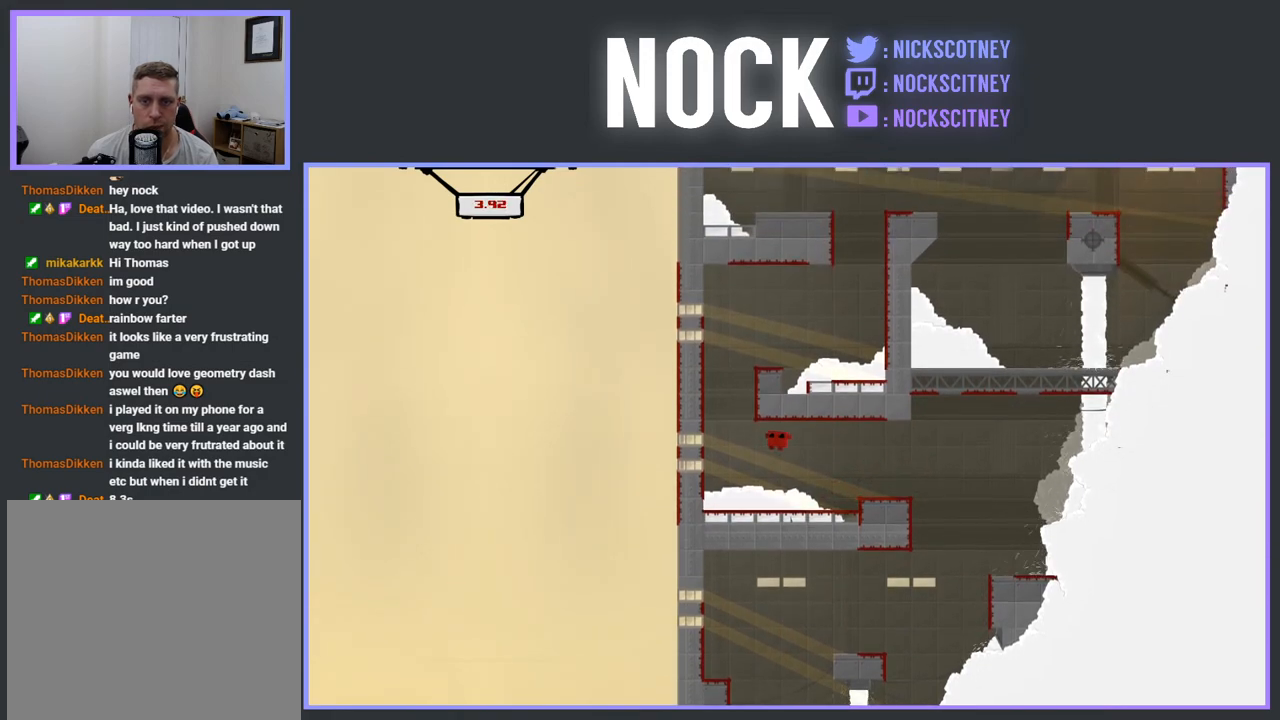
{"buttons": ["CROSS"], "events": [[83, "DPAD_UP", "down"], [200, "CROSS", "up"], [233, "R2", "up"], [283, "CROSS", "down"], [283, "DPAD_UP", "up"], [433, "DPAD_LEFT", "up"]]}
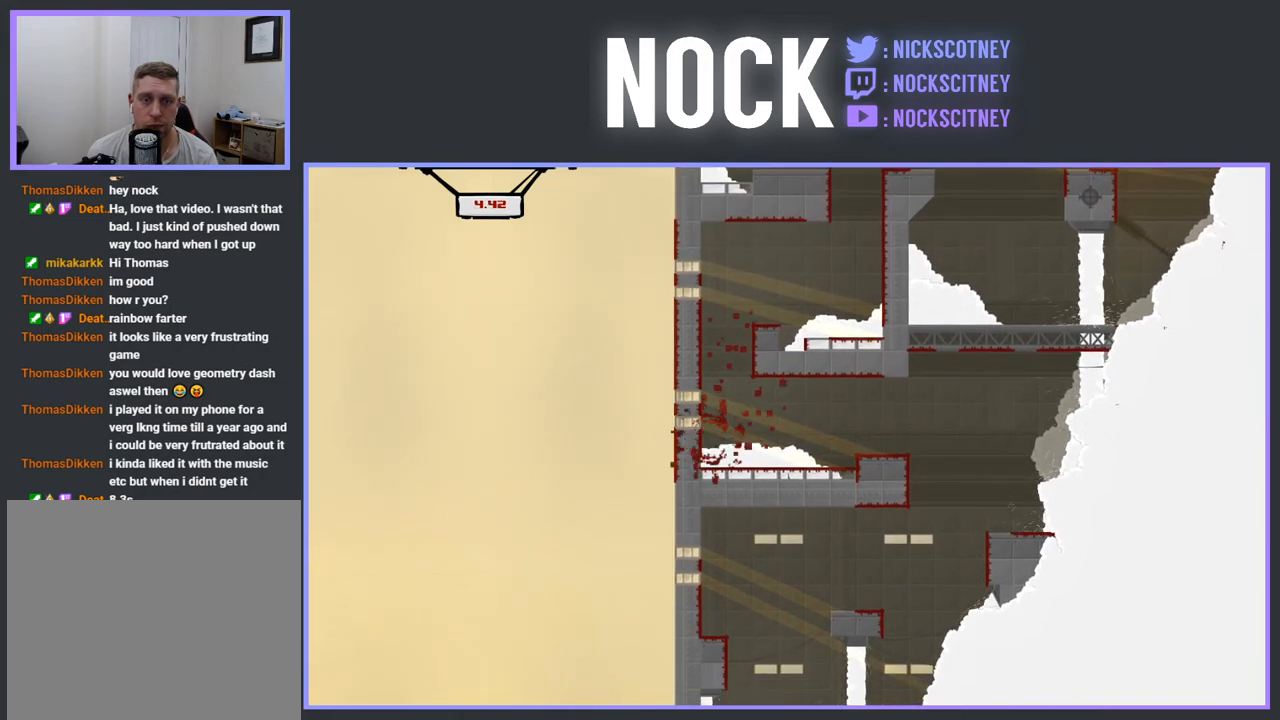
{"buttons": [], "events": [[167, "CROSS", "up"]]}
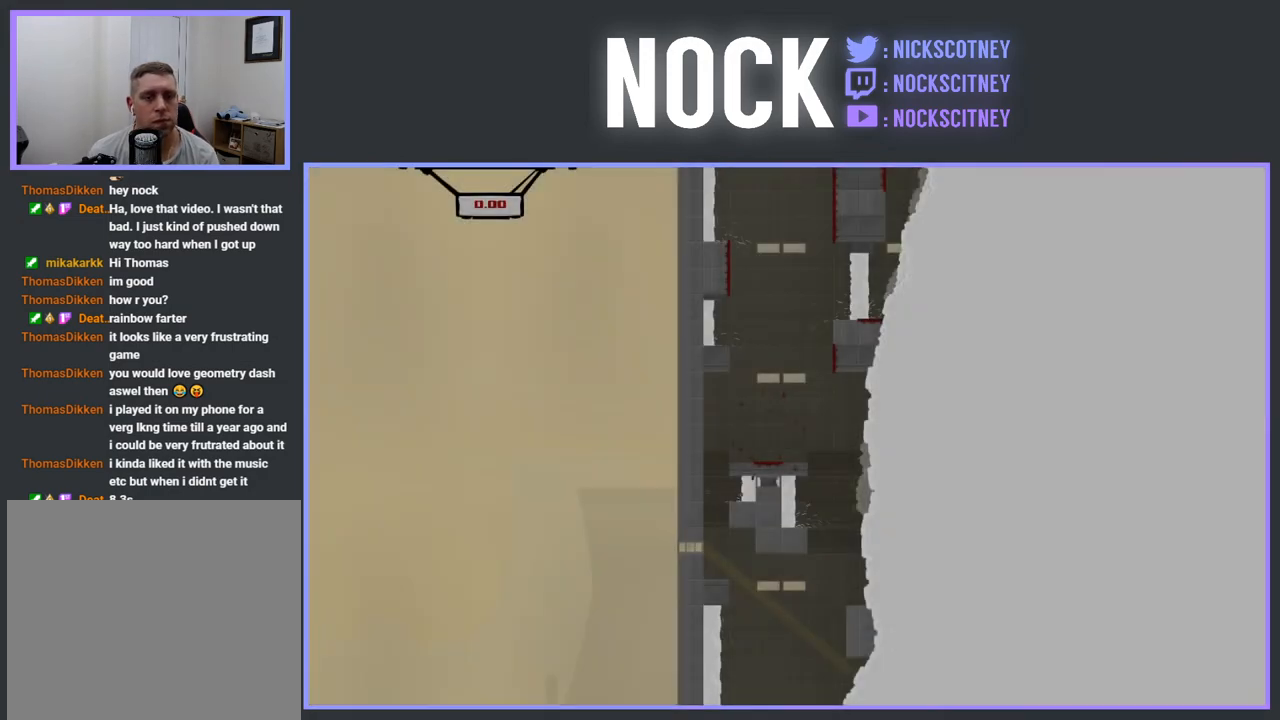
{"buttons": [], "events": []}
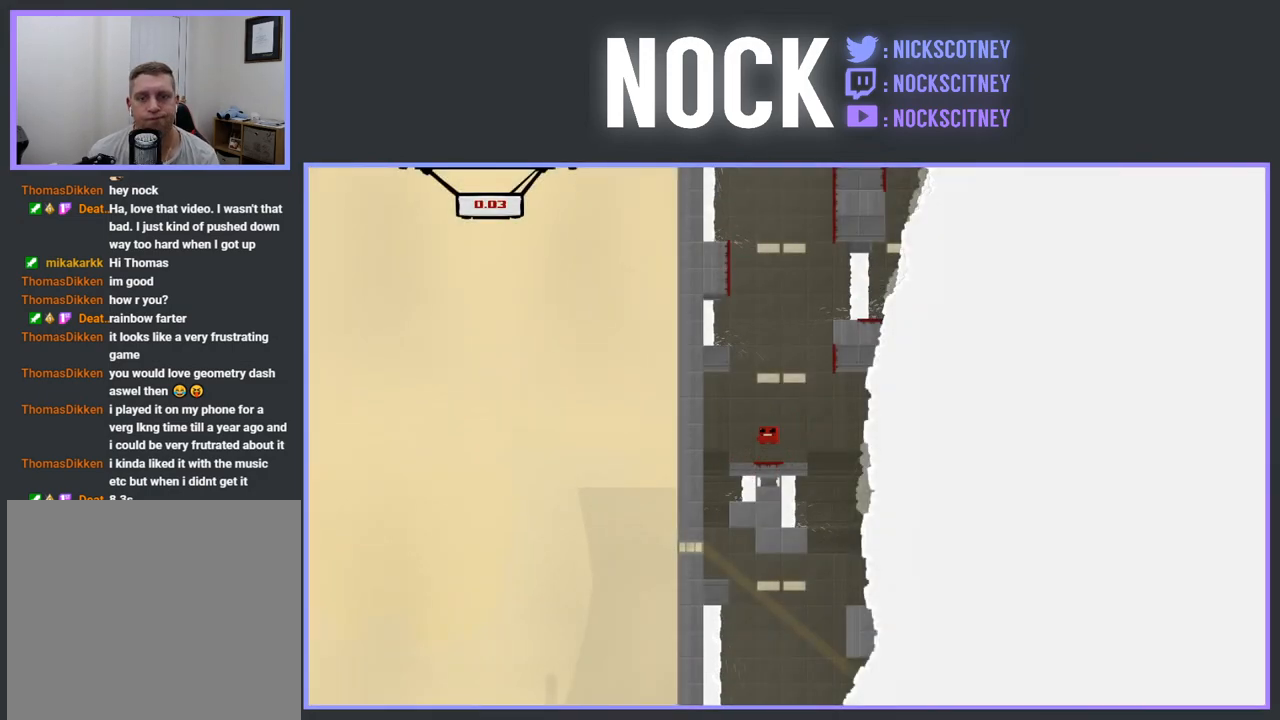
{"buttons": ["CROSS", "DPAD_RIGHT"], "events": [[433, "DPAD_RIGHT", "down"], [500, "CROSS", "down"]]}
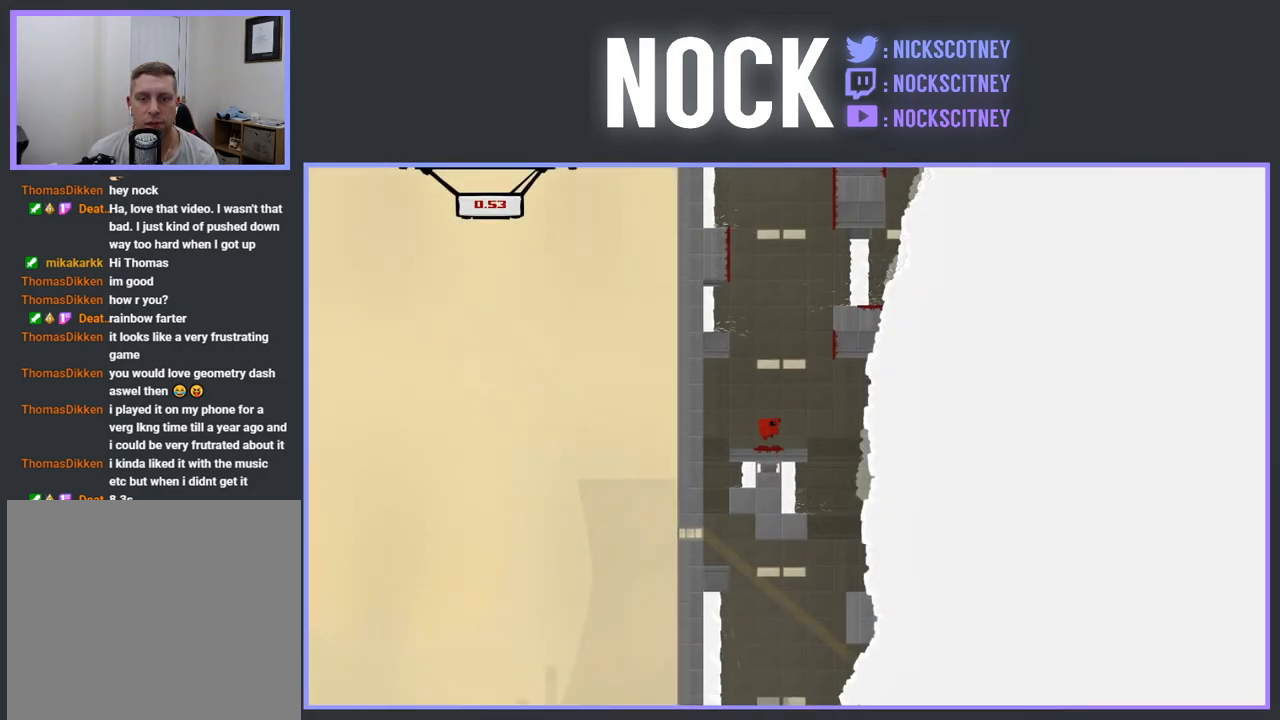
{"buttons": ["CROSS", "DPAD_LEFT"], "events": [[317, "CROSS", "up"], [400, "CROSS", "down"], [400, "DPAD_RIGHT", "up"], [450, "DPAD_LEFT", "down"]]}
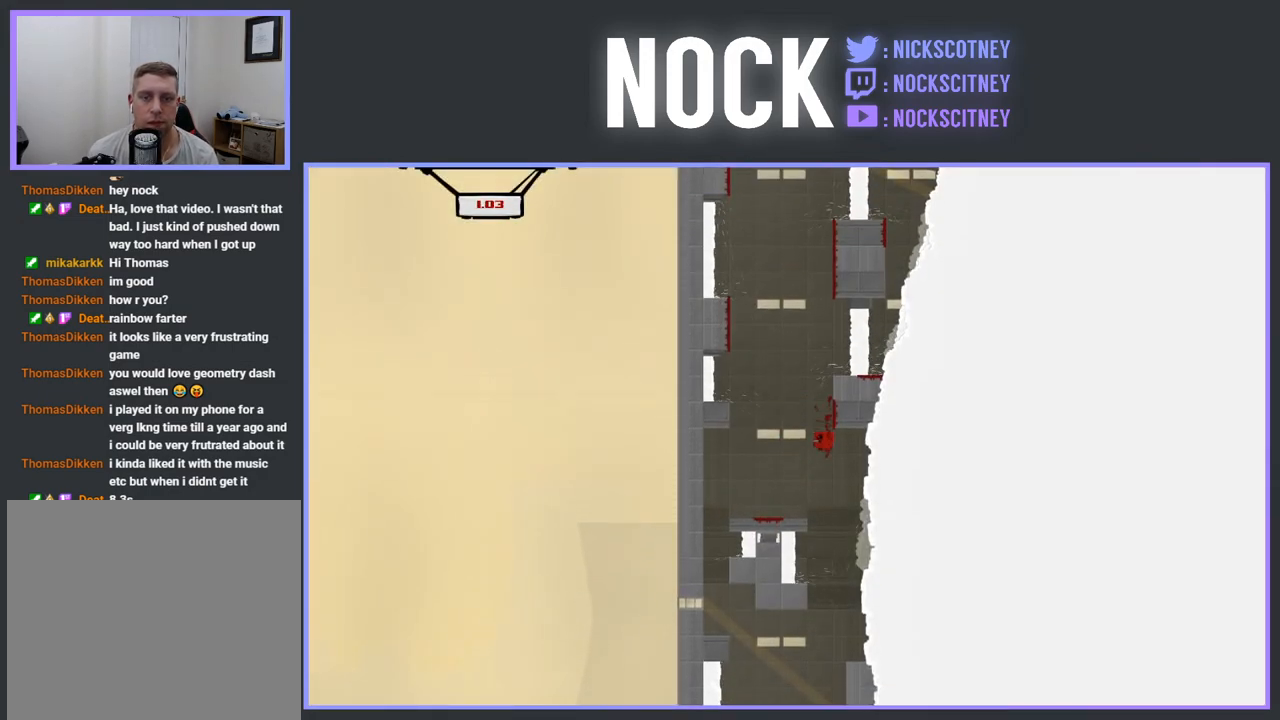
{"buttons": [], "events": [[183, "CROSS", "up"], [200, "DPAD_LEFT", "up"]]}
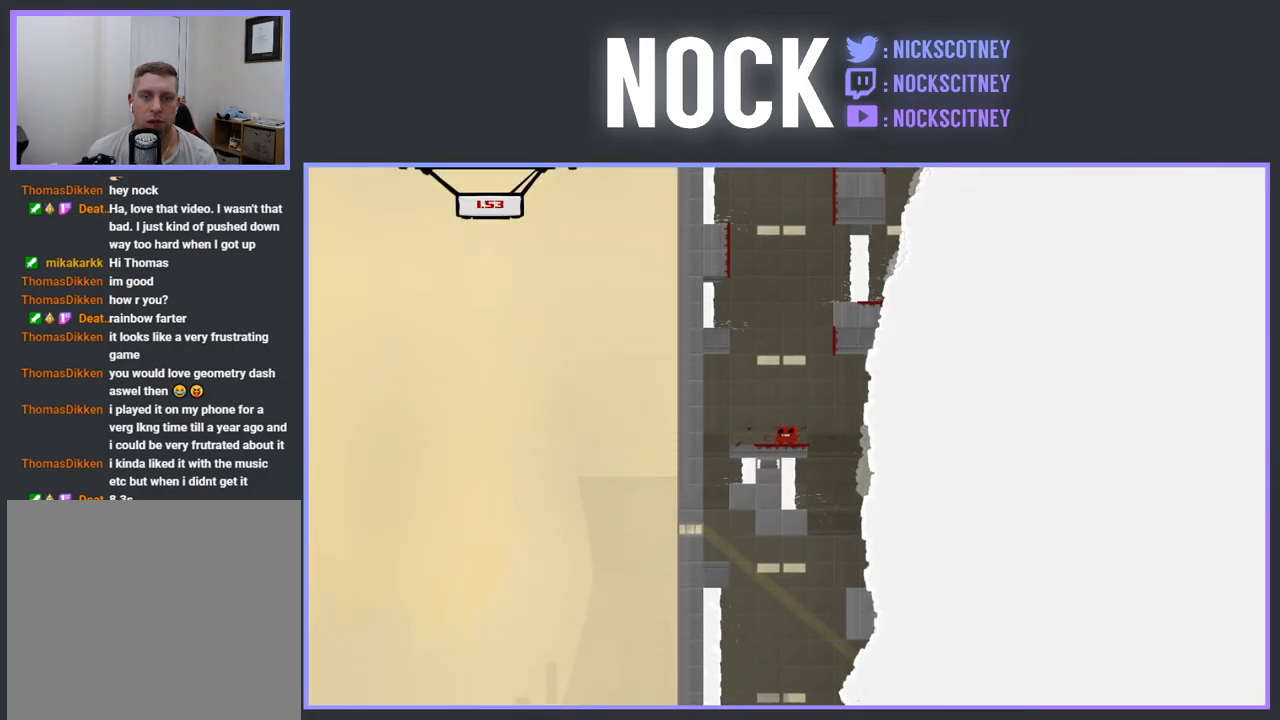
{"buttons": ["CROSS"], "events": [[67, "CROSS", "down"], [83, "DPAD_RIGHT", "down"], [433, "CROSS", "up"], [483, "DPAD_RIGHT", "up"], [500, "CROSS", "down"]]}
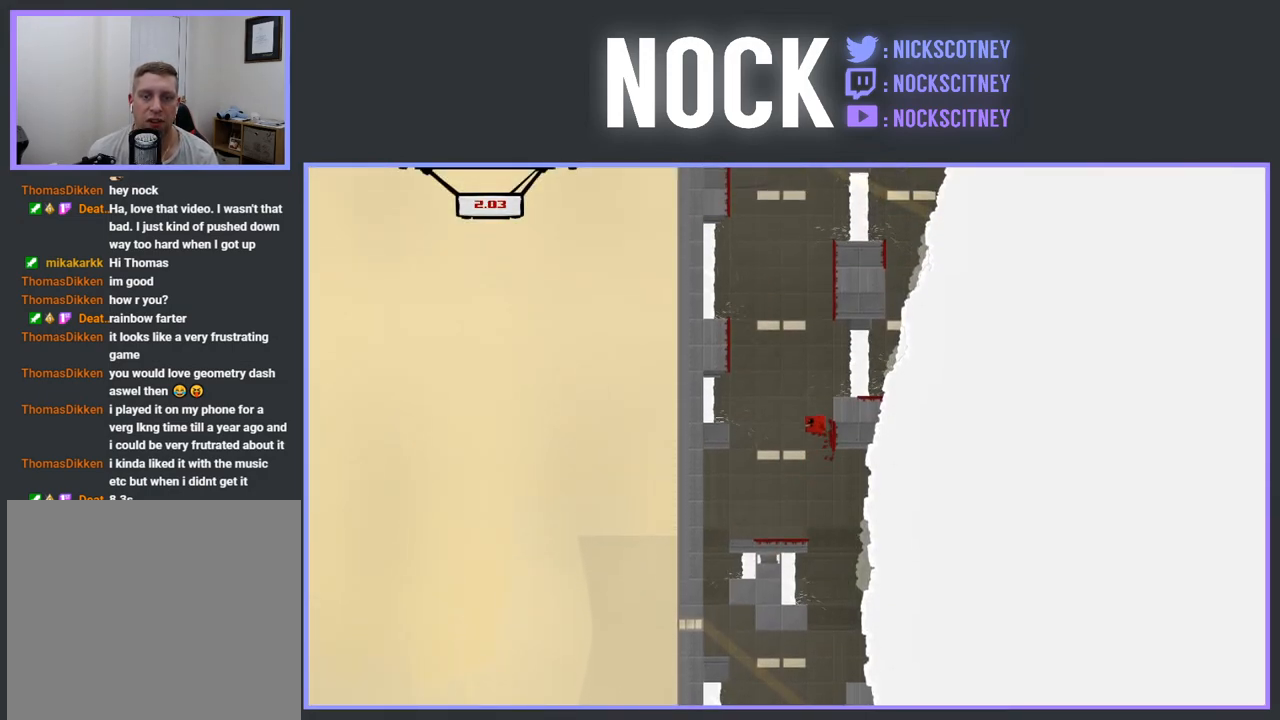
{"buttons": ["CROSS", "DPAD_RIGHT"], "events": [[33, "DPAD_LEFT", "down"], [300, "CROSS", "up"], [317, "DPAD_LEFT", "up"], [383, "DPAD_RIGHT", "down"], [400, "CROSS", "down"]]}
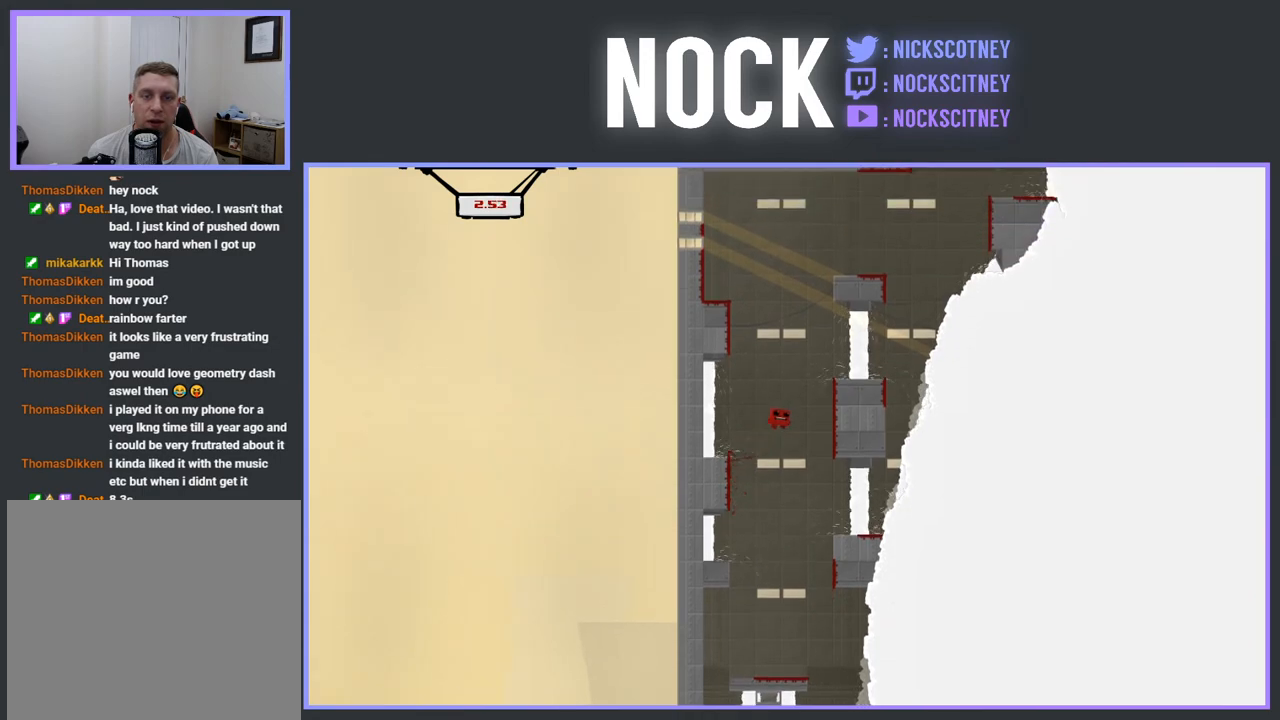
{"buttons": ["CROSS", "DPAD_LEFT"], "events": [[133, "CROSS", "up"], [250, "CROSS", "down"], [267, "DPAD_RIGHT", "up"], [350, "DPAD_LEFT", "down"]]}
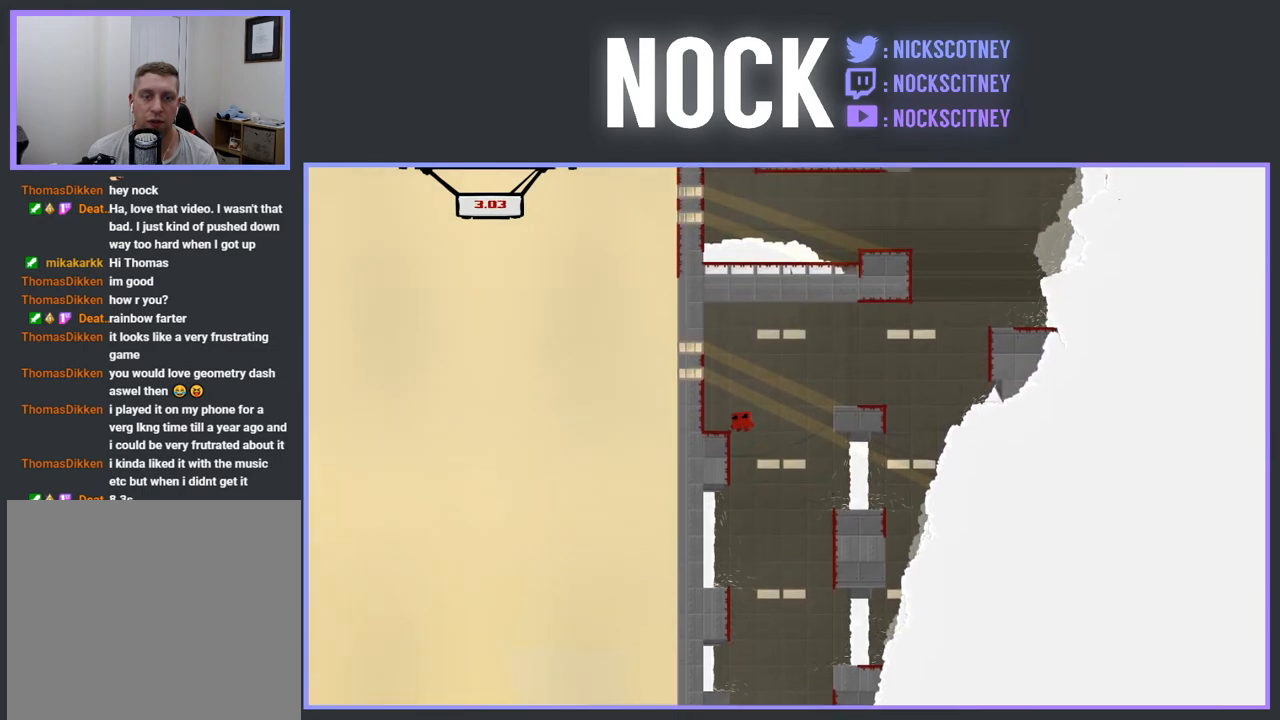
{"buttons": ["CROSS", "DPAD_RIGHT"], "events": [[33, "CROSS", "up"], [50, "DPAD_LEFT", "up"], [183, "CROSS", "down"], [183, "DPAD_RIGHT", "down"]]}
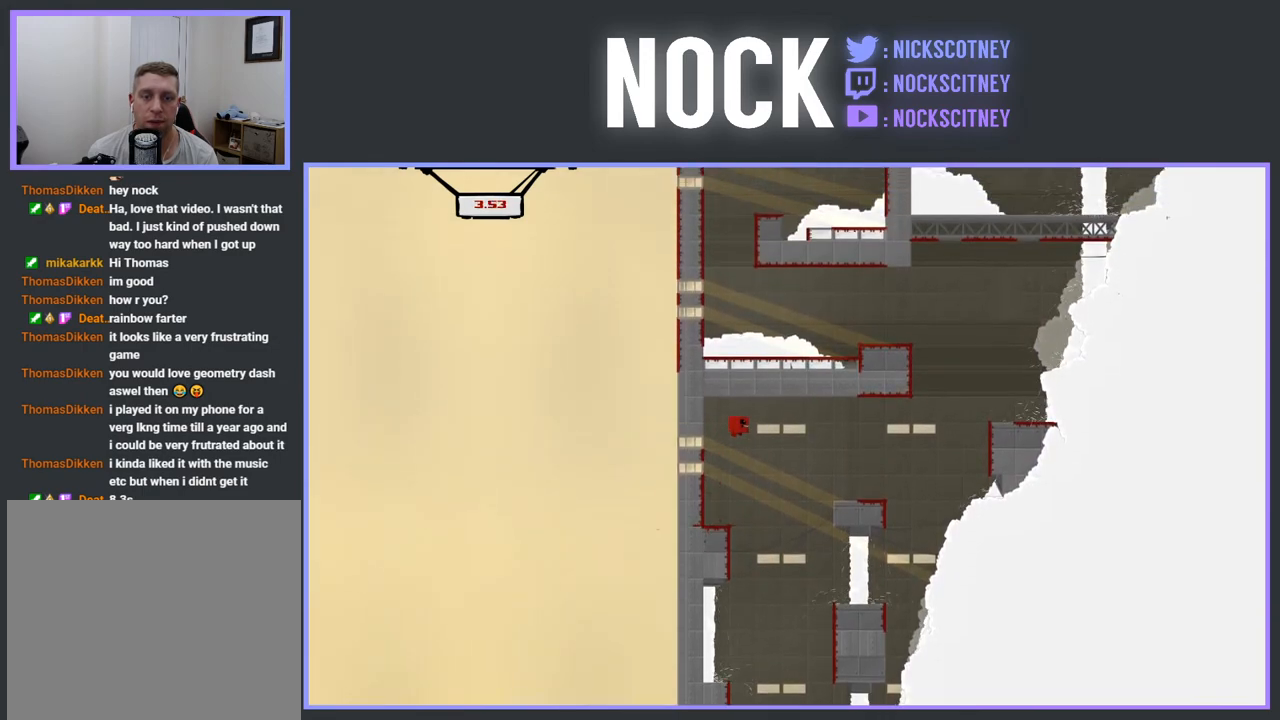
{"buttons": ["DPAD_LEFT"], "events": [[250, "CROSS", "up"], [267, "DPAD_RIGHT", "up"], [317, "DPAD_LEFT", "down"]]}
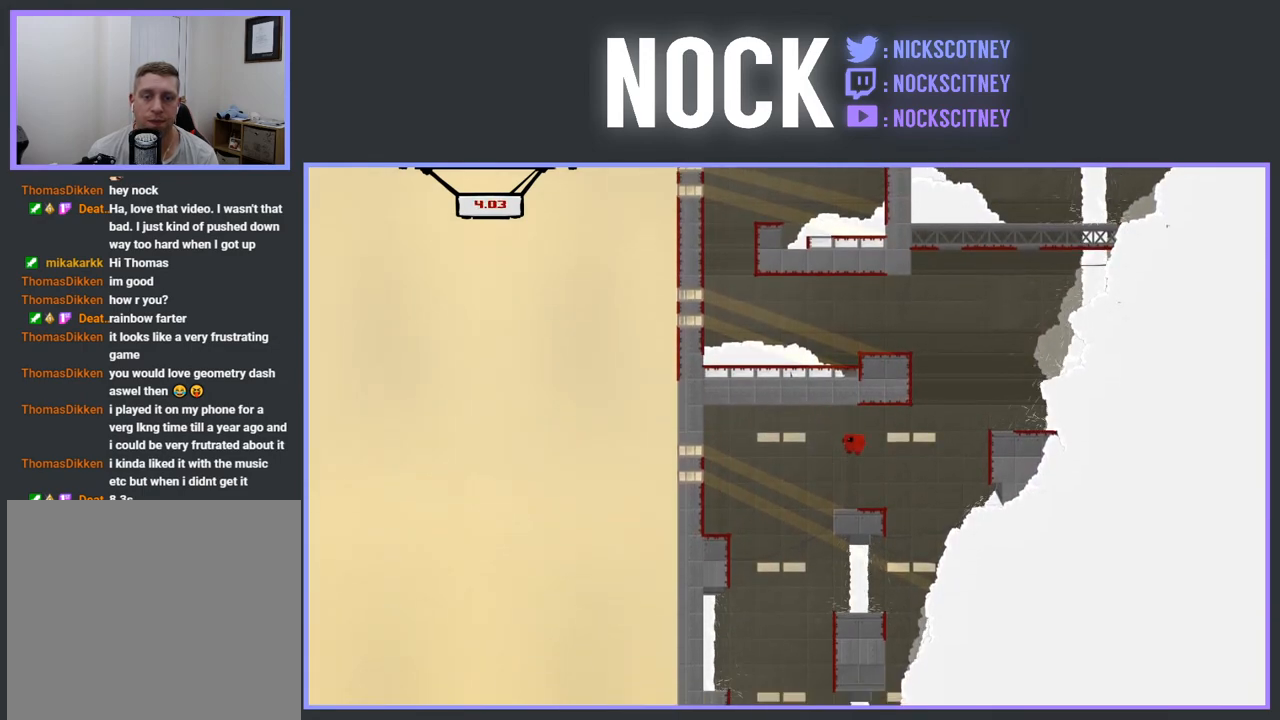
{"buttons": ["CROSS", "DPAD_RIGHT"], "events": [[117, "DPAD_LEFT", "up"], [200, "DPAD_RIGHT", "down"], [417, "CROSS", "down"]]}
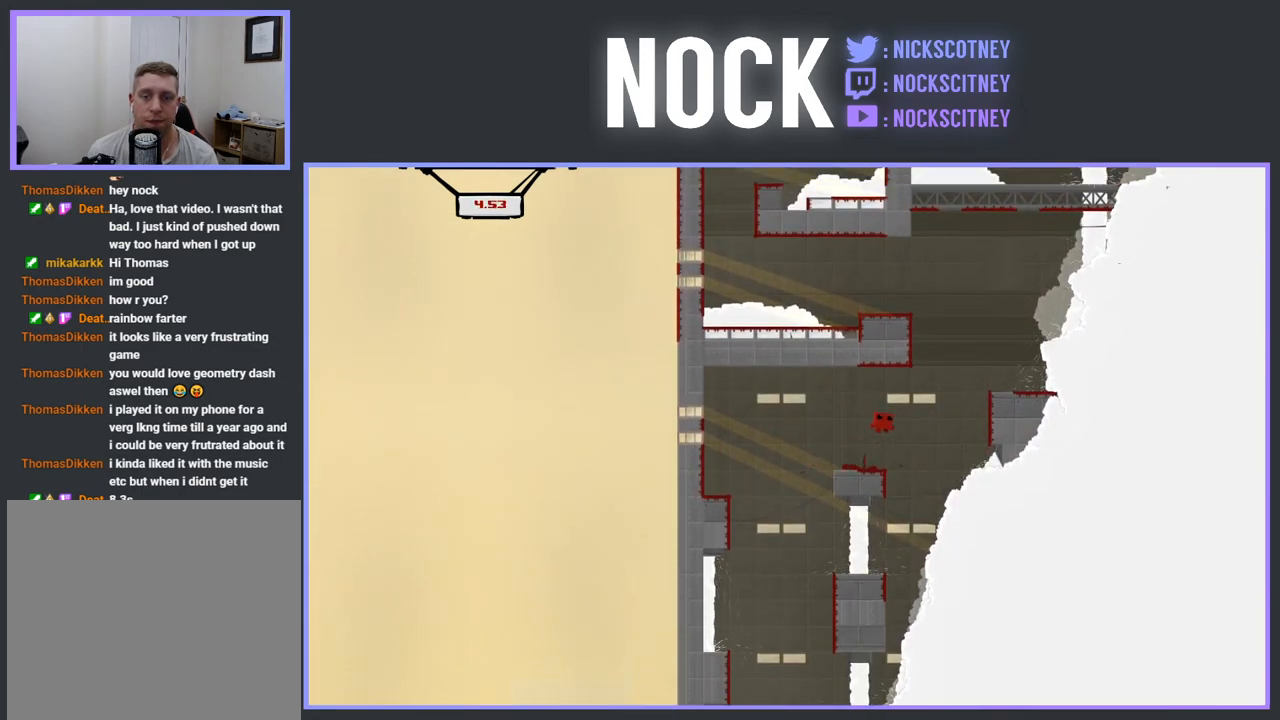
{"buttons": ["DPAD_LEFT"], "events": [[217, "CROSS", "up"], [283, "DPAD_RIGHT", "up"], [383, "DPAD_LEFT", "down"]]}
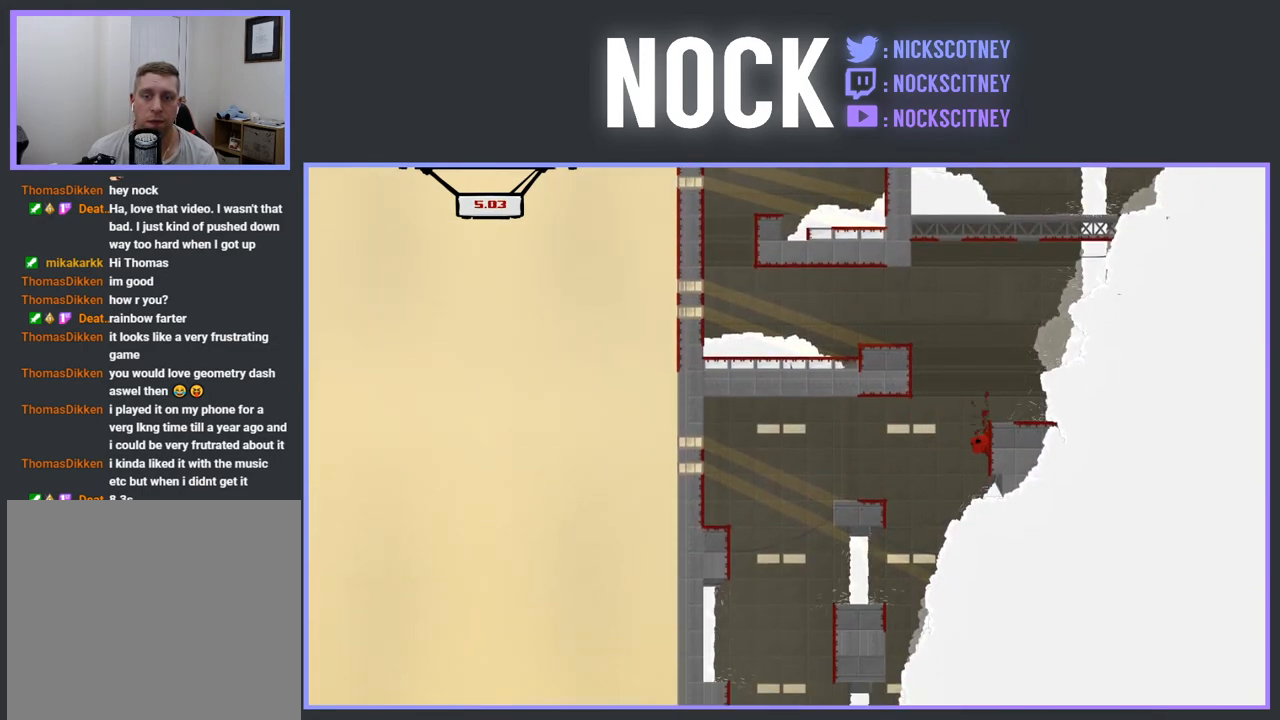
{"buttons": ["CROSS", "DPAD_LEFT"], "events": [[17, "CROSS", "down"], [417, "CROSS", "up"], [483, "CROSS", "down"]]}
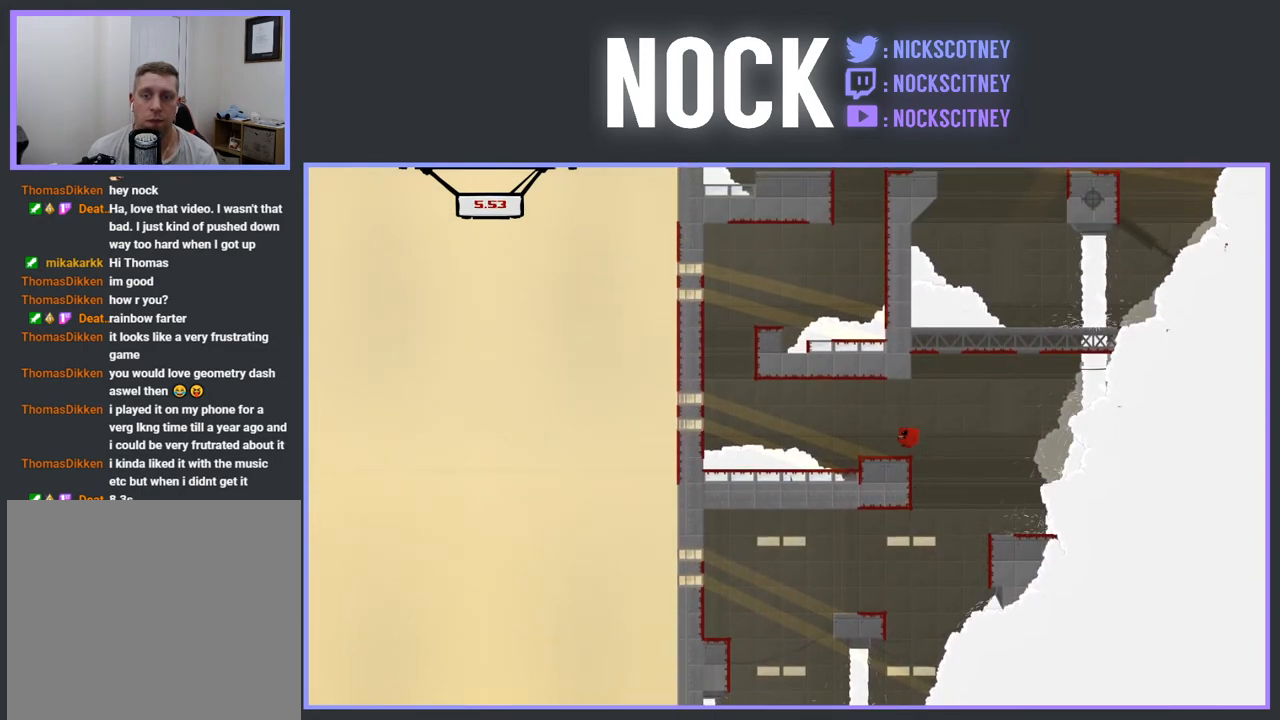
{"buttons": ["DPAD_LEFT"], "events": [[133, "DPAD_LEFT", "up"], [150, "CROSS", "up"], [483, "DPAD_LEFT", "down"]]}
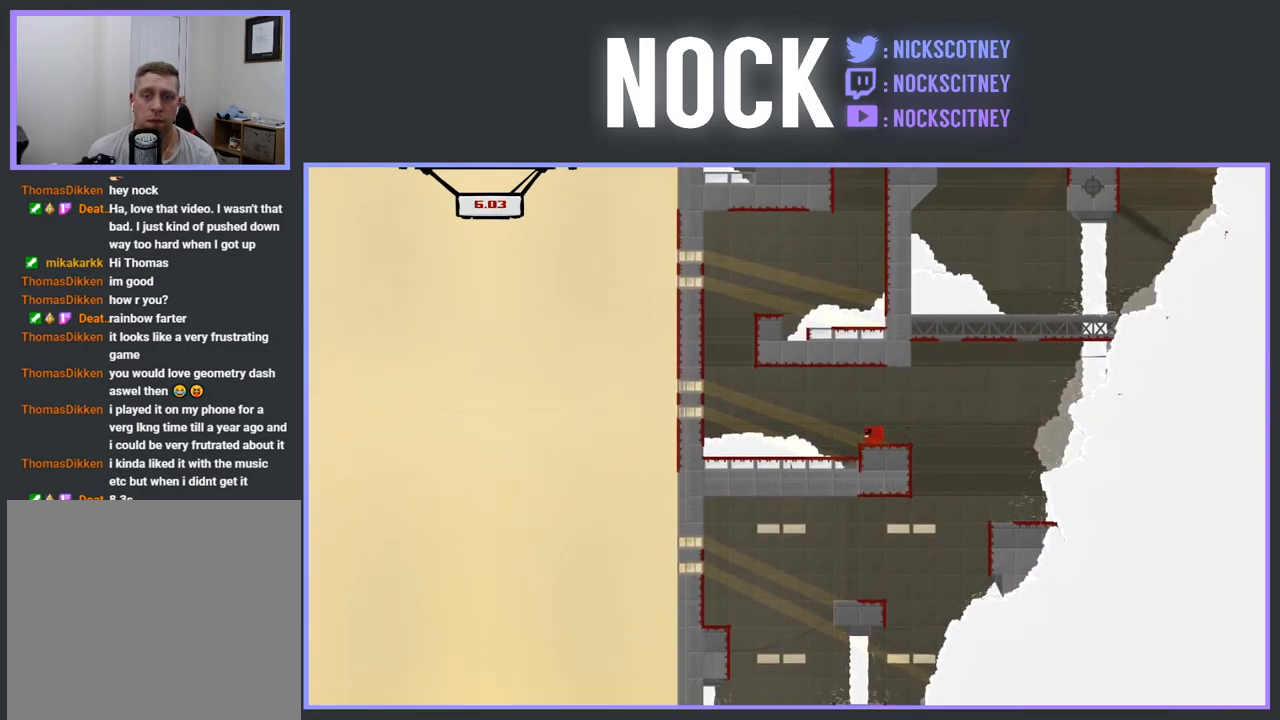
{"buttons": ["CROSS", "R2", "DPAD_LEFT"], "events": [[117, "R2", "down"], [133, "CROSS", "down"]]}
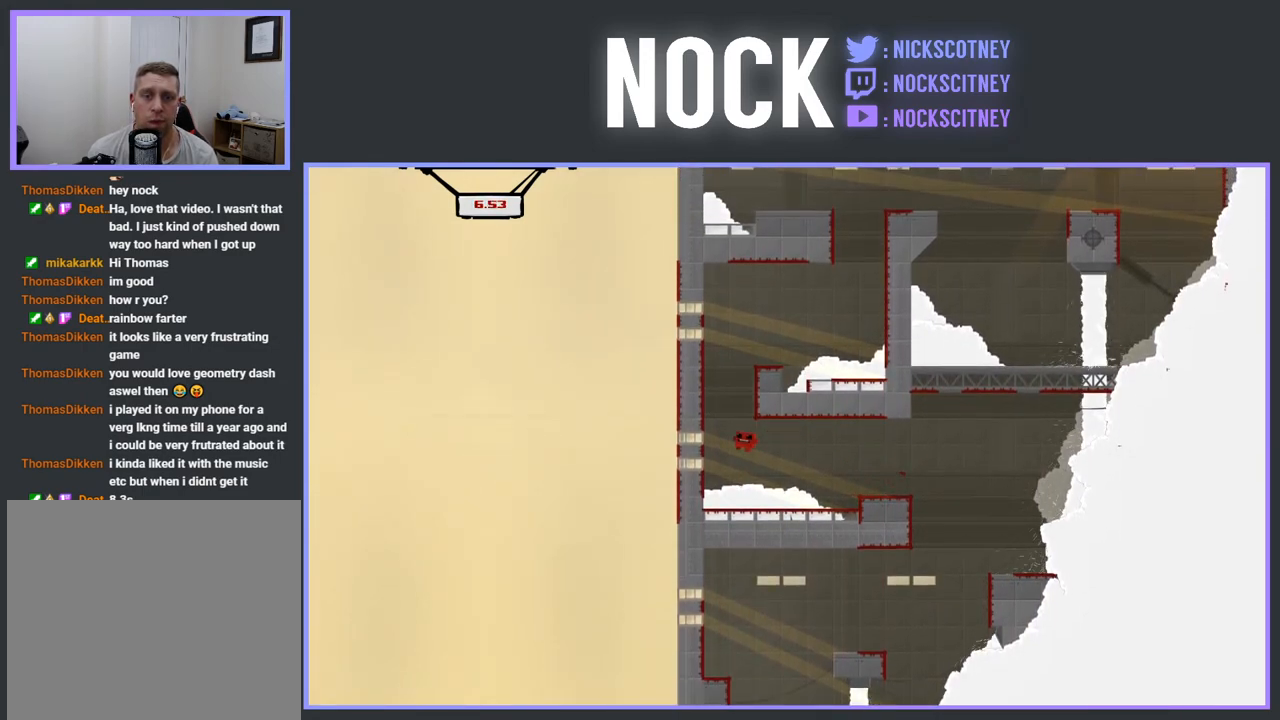
{"buttons": ["CROSS", "R2", "DPAD_LEFT"], "events": [[150, "CROSS", "up"], [217, "CROSS", "down"]]}
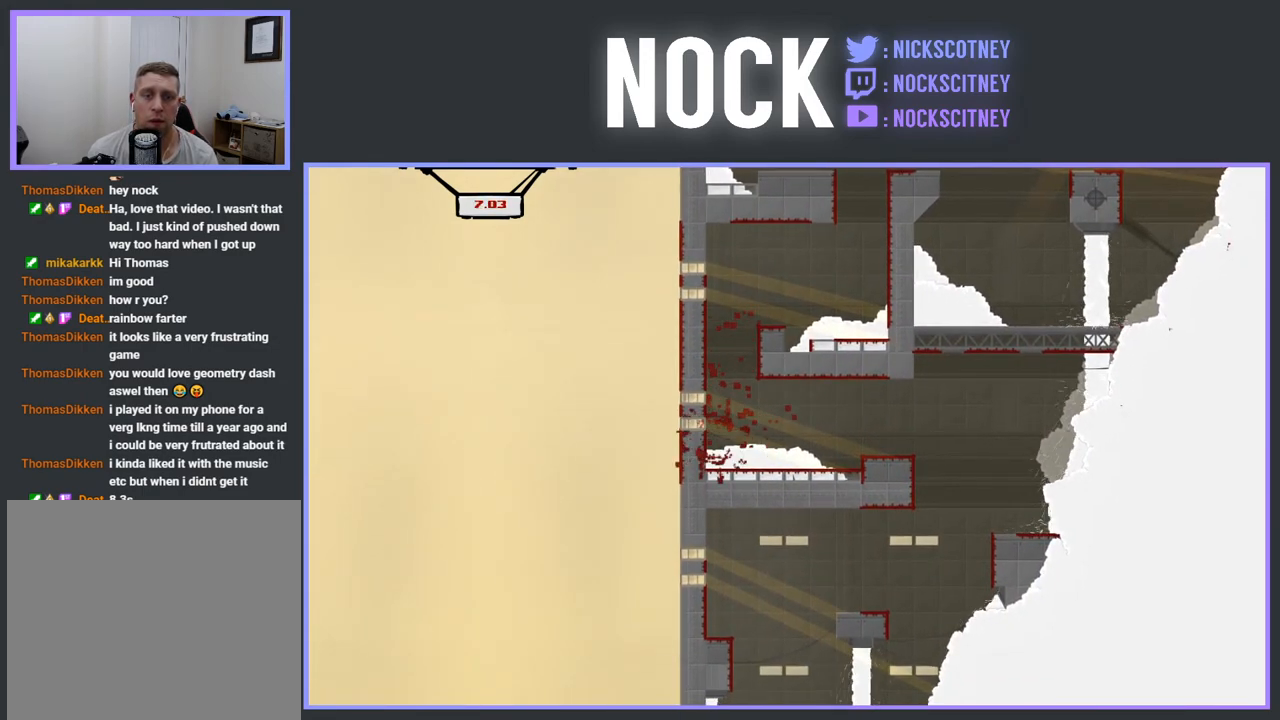
{"buttons": [], "events": [[67, "DPAD_LEFT", "up"], [100, "R2", "up"], [117, "CROSS", "up"]]}
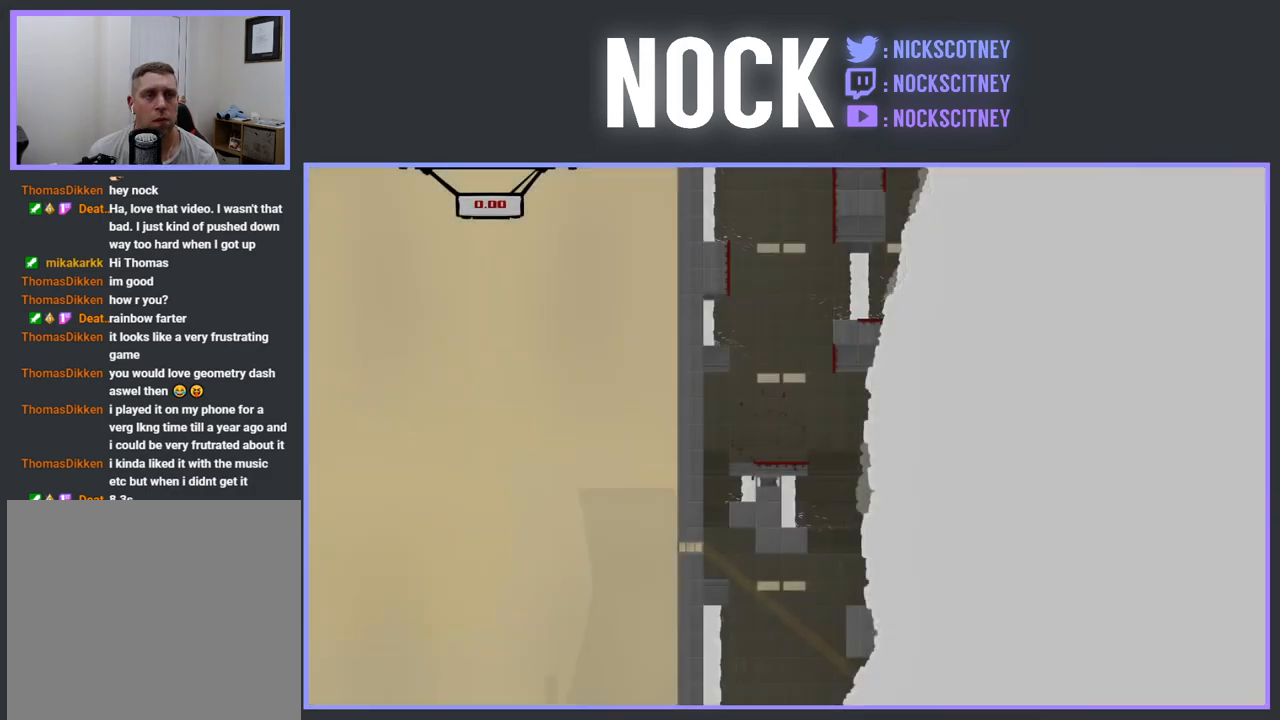
{"buttons": [], "events": []}
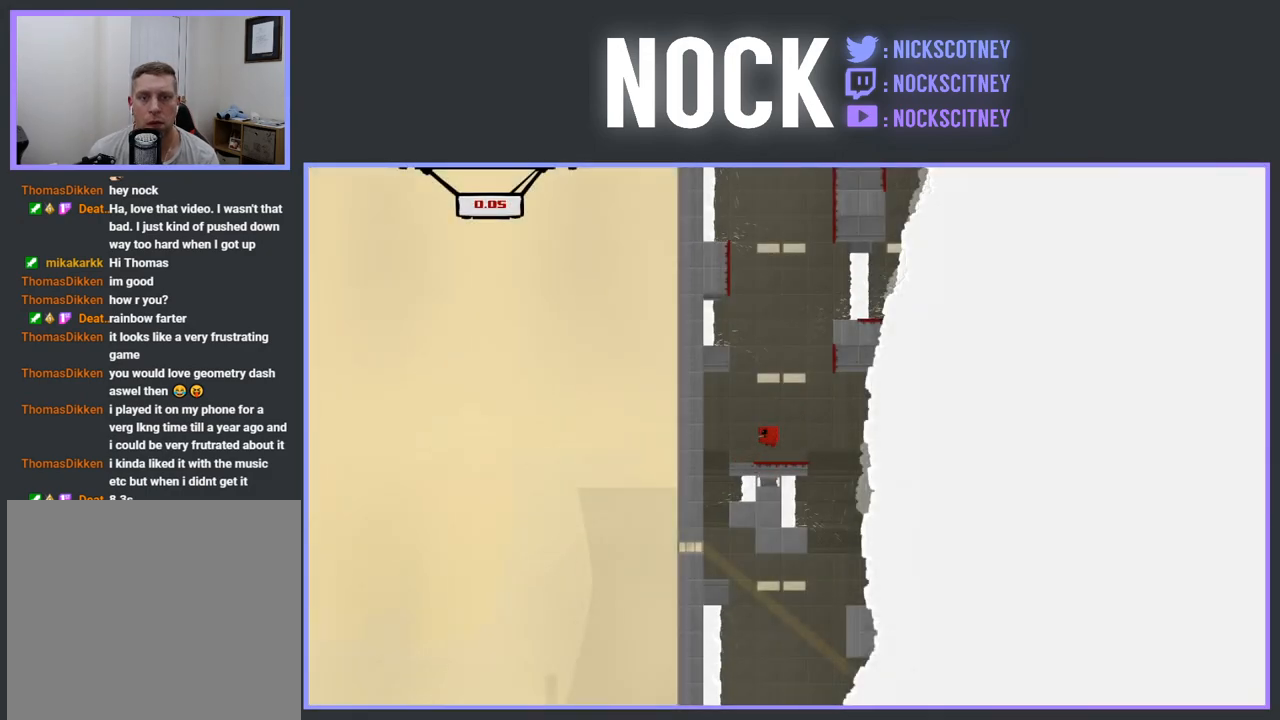
{"buttons": ["CROSS", "DPAD_RIGHT"], "events": [[383, "DPAD_RIGHT", "down"], [417, "CROSS", "down"]]}
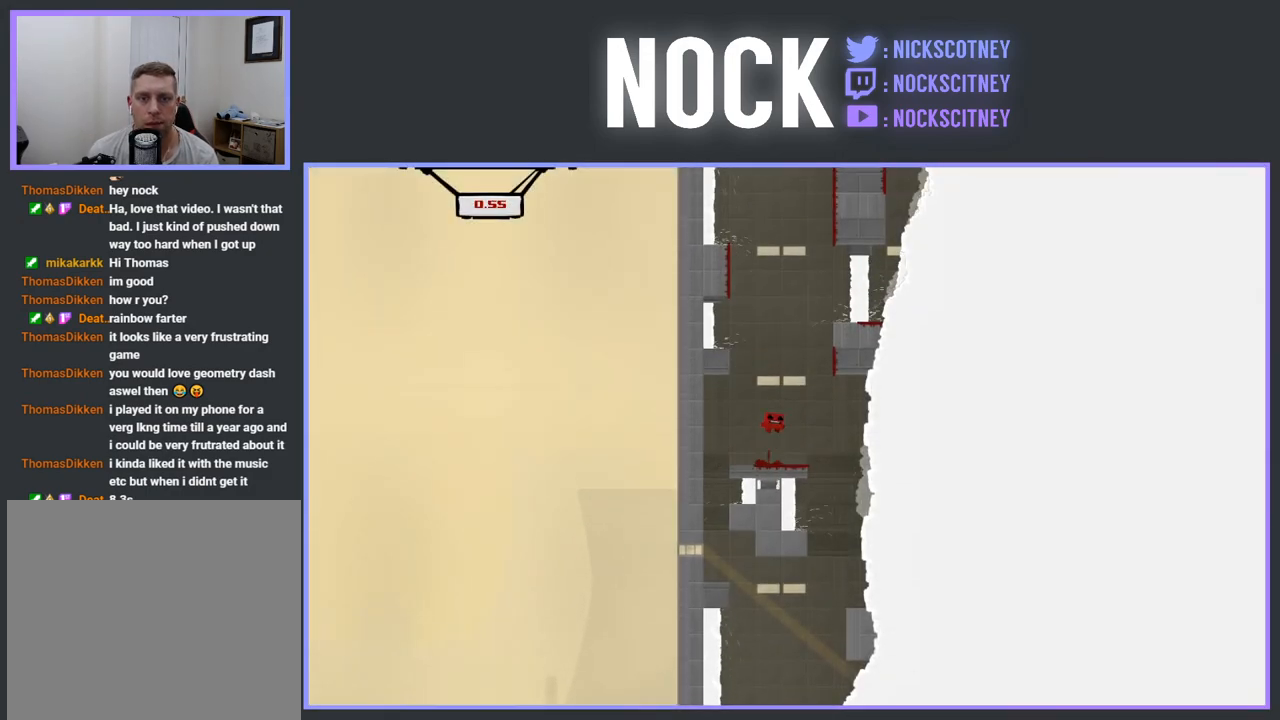
{"buttons": ["CROSS", "DPAD_LEFT"], "events": [[267, "CROSS", "up"], [317, "DPAD_RIGHT", "up"], [350, "CROSS", "down"], [367, "DPAD_LEFT", "down"]]}
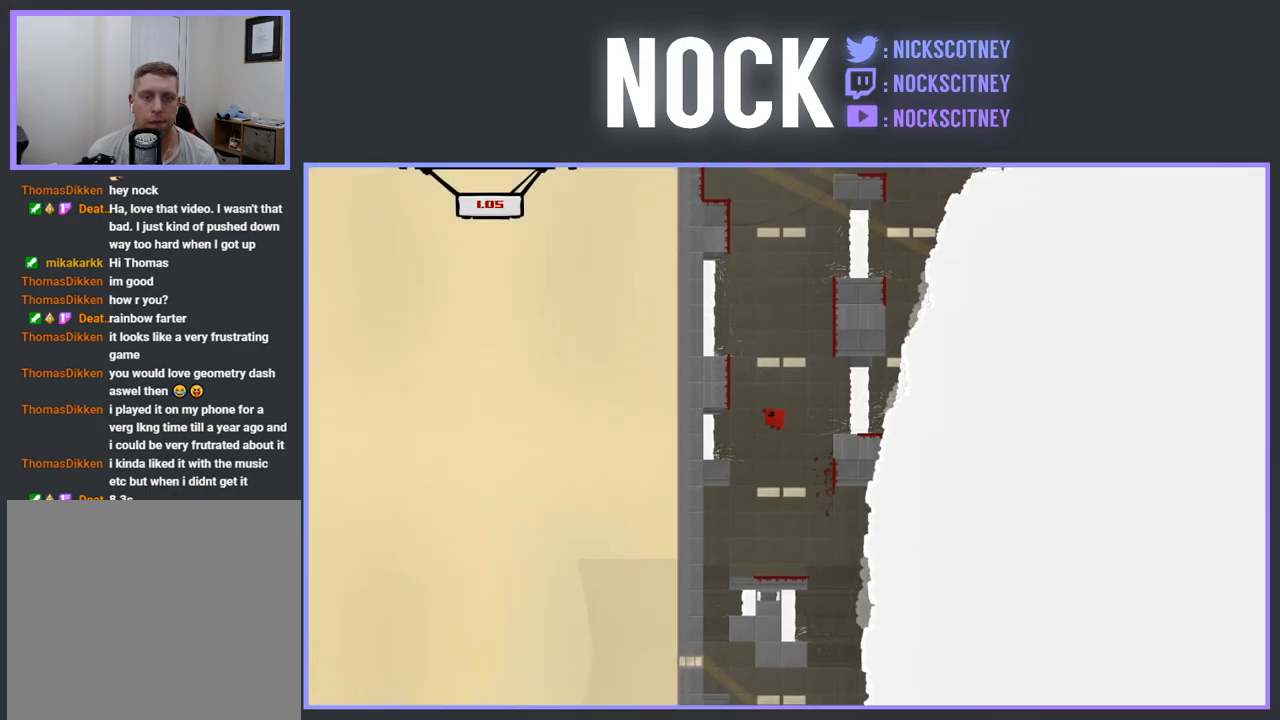
{"buttons": ["DPAD_RIGHT"], "events": [[100, "CROSS", "up"], [117, "DPAD_LEFT", "up"], [200, "DPAD_RIGHT", "down"], [217, "CROSS", "down"], [467, "CROSS", "up"]]}